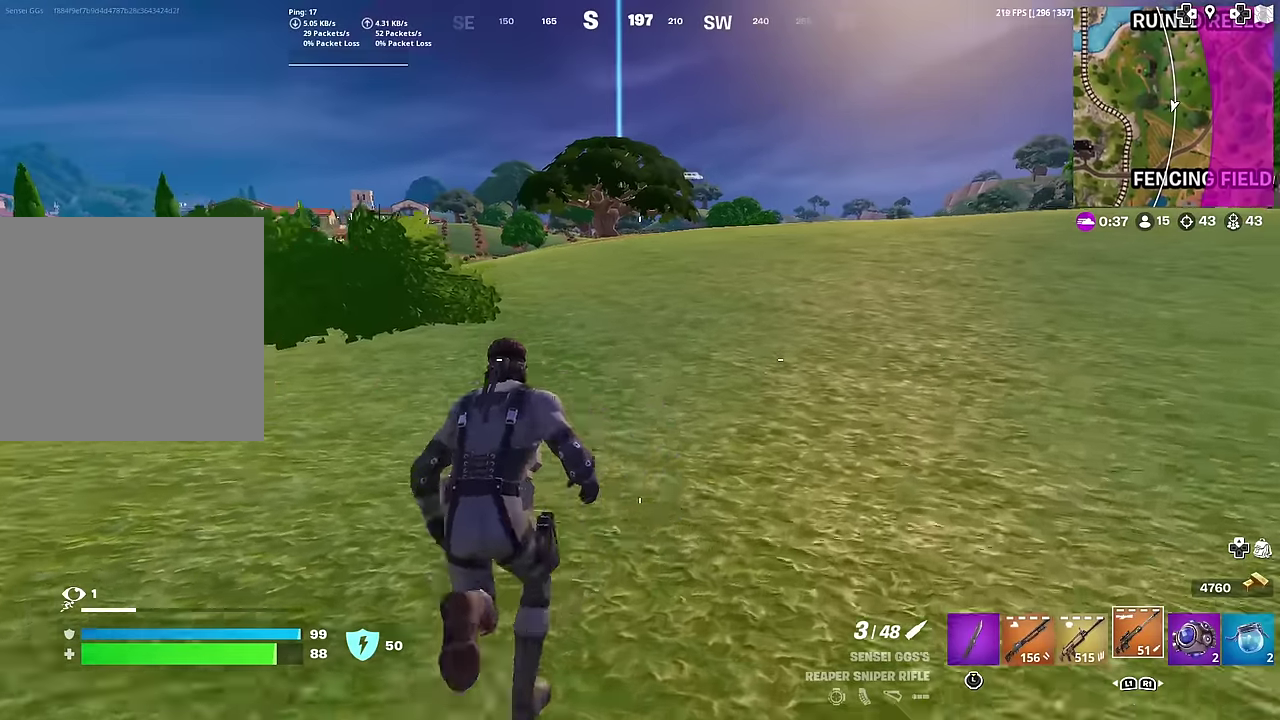
Gameplay with a controller (PlayStation layout); each line is a JSON object with the inputs held at the frame after it (dt_ms = milliseconds from this image to that frame). "button_events" lists button changes between this image and that frame as [ms after this image, input, new state], when the widget could be followed in between (sticks are given only as held states). This document gives stick clicks only as held states, not as events. Not read: L1 TOUCHPAD.
{"dt_ms": 700, "buttons": [], "left_stick": "up-right", "right_stick": "center", "button_events": []}
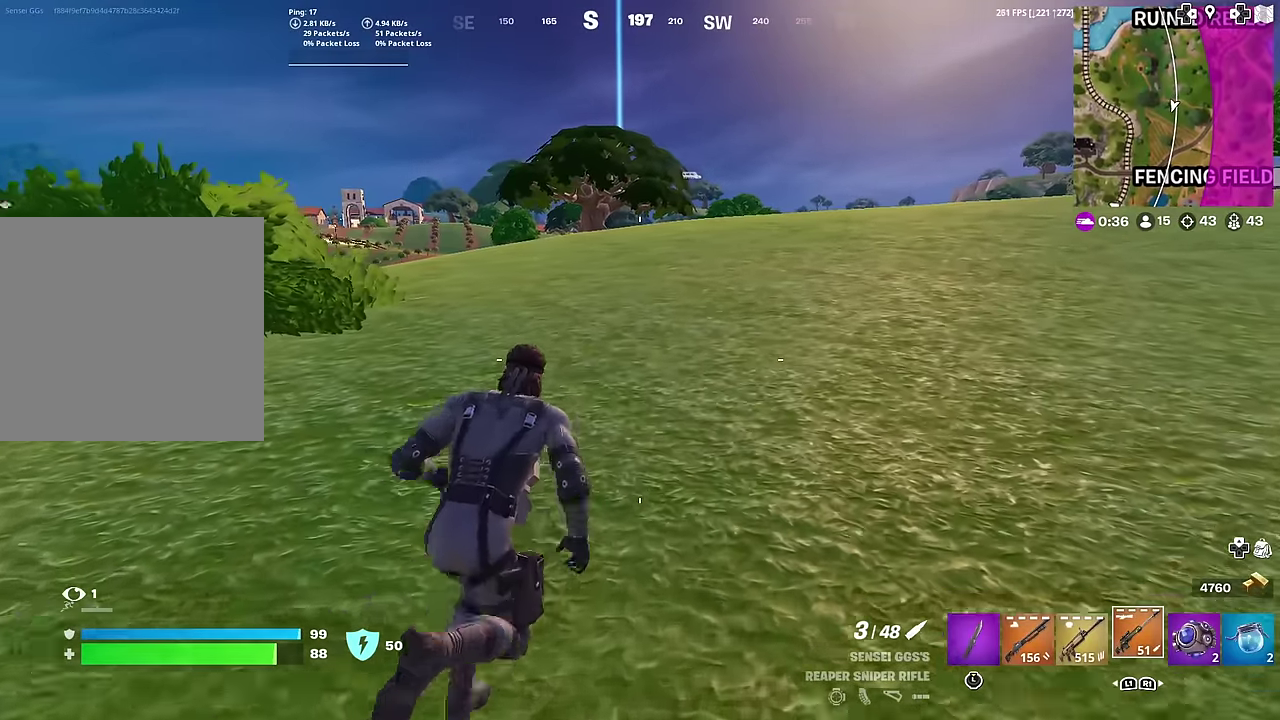
{"dt_ms": 301, "buttons": [], "left_stick": "up-right", "right_stick": "center", "button_events": []}
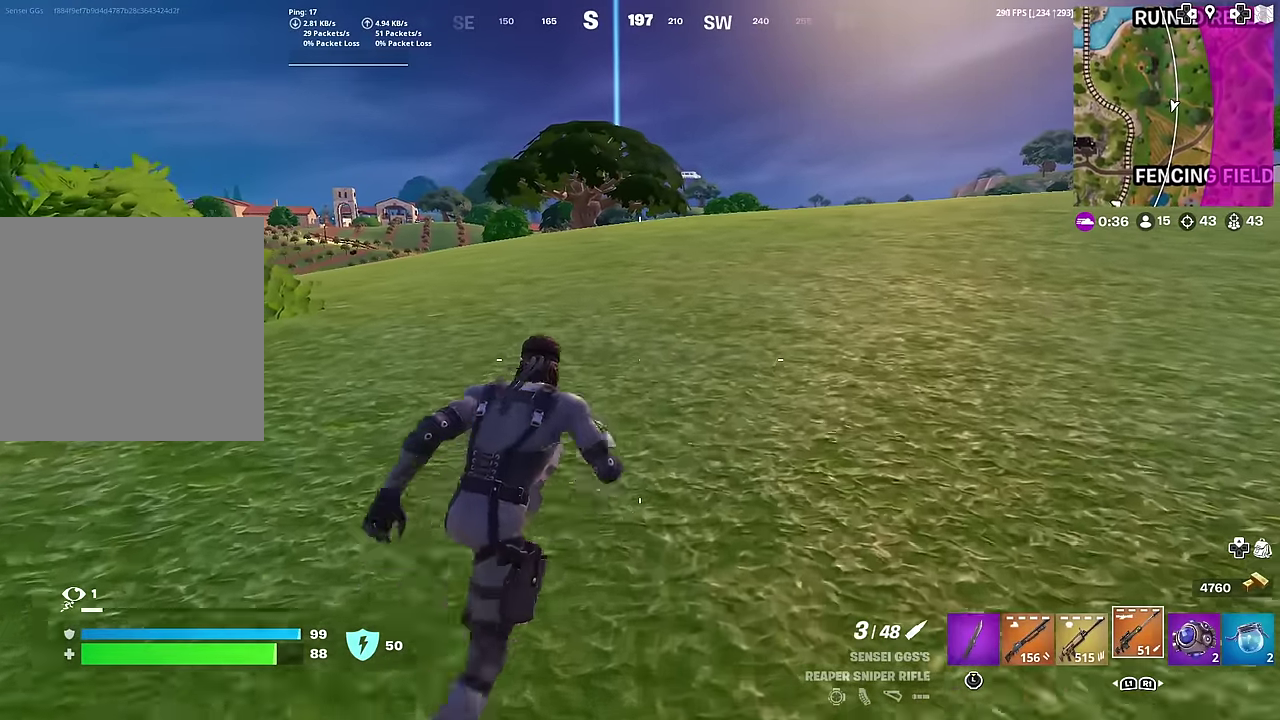
{"dt_ms": 901, "buttons": [], "left_stick": "right", "right_stick": "center", "button_events": [[817, "CROSS", "down"], [901, "CROSS", "up"]]}
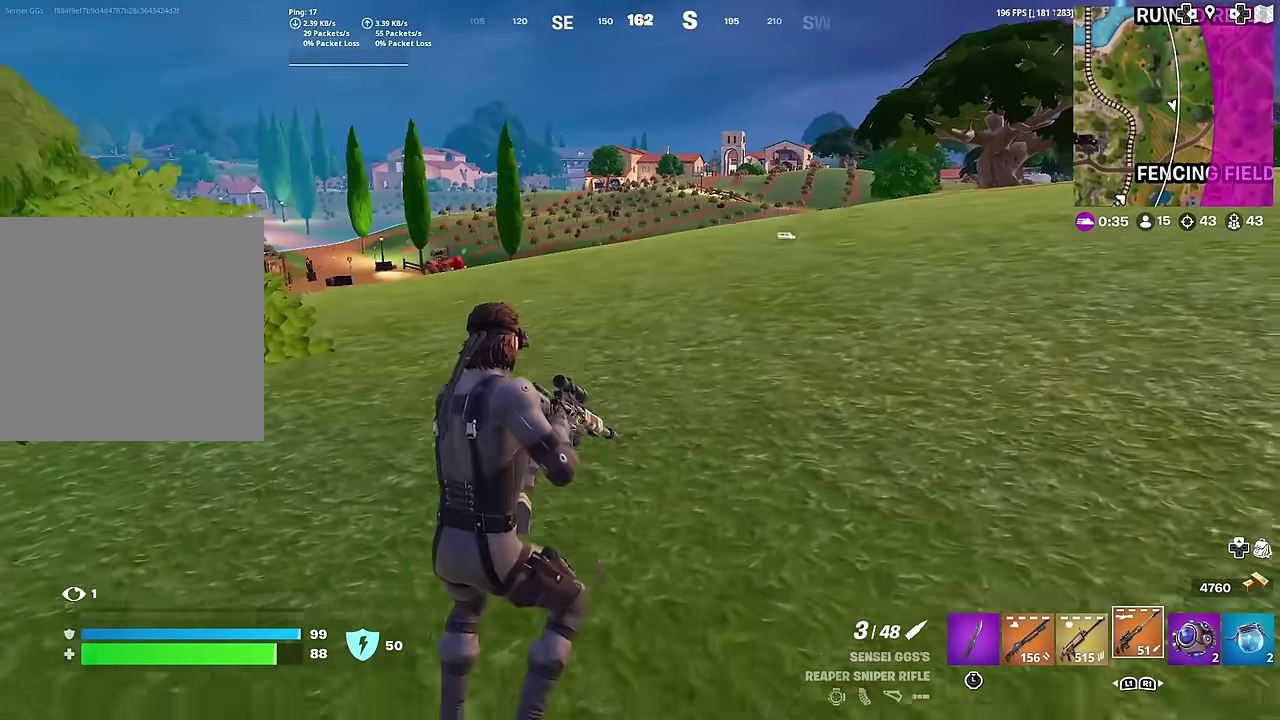
{"dt_ms": 300, "buttons": [], "left_stick": "right", "right_stick": "center", "button_events": []}
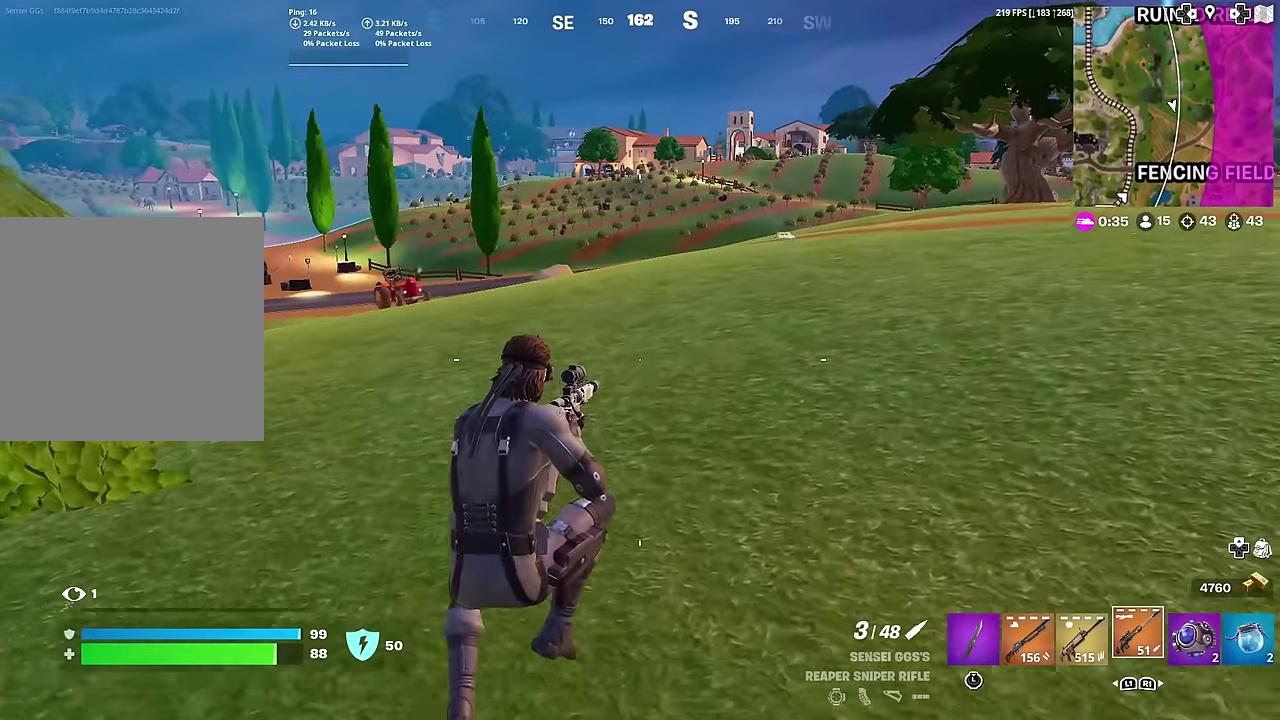
{"dt_ms": 701, "buttons": [], "left_stick": "right", "right_stick": "center", "button_events": []}
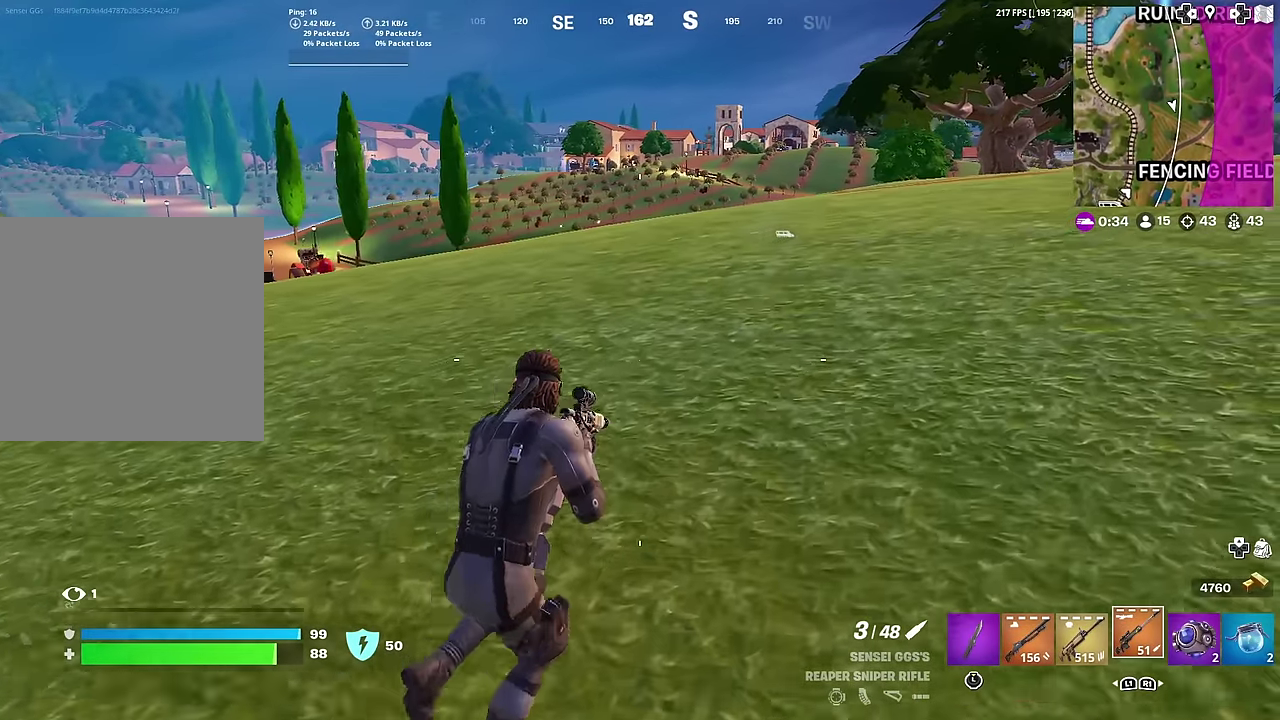
{"dt_ms": 300, "buttons": [], "left_stick": "right", "right_stick": "center", "button_events": []}
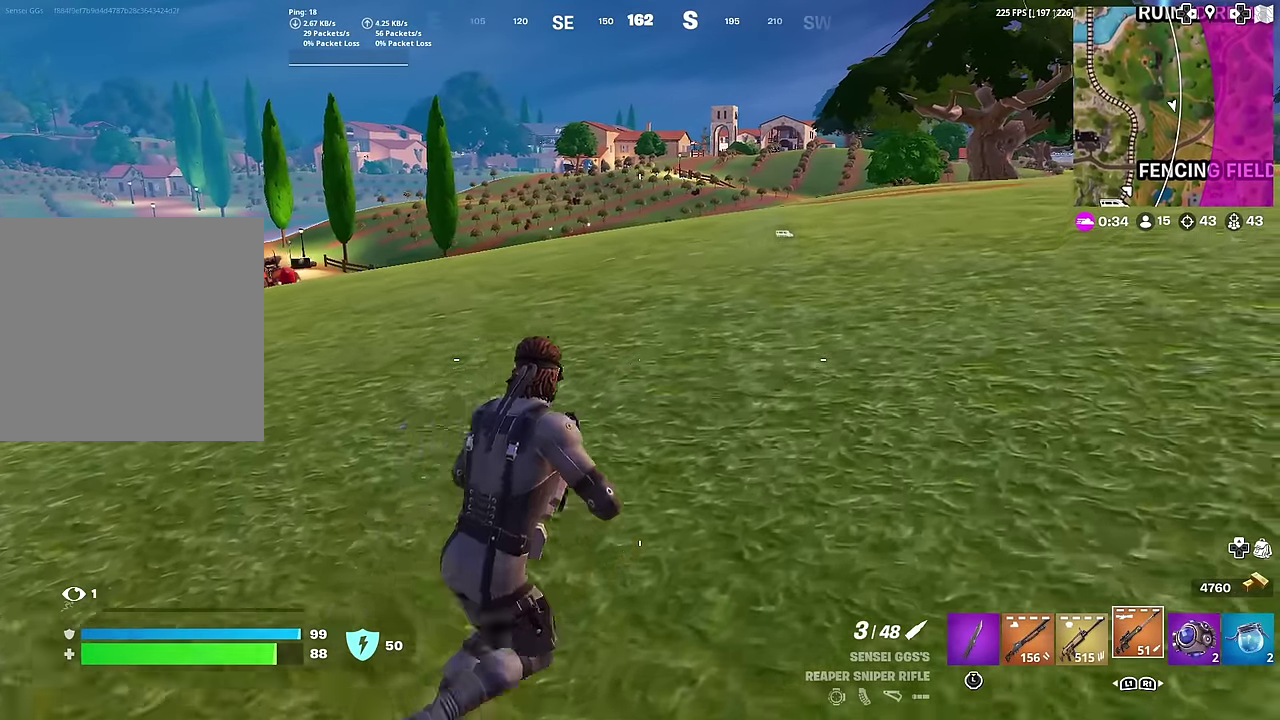
{"dt_ms": 701, "buttons": [], "left_stick": "right", "right_stick": "center", "button_events": []}
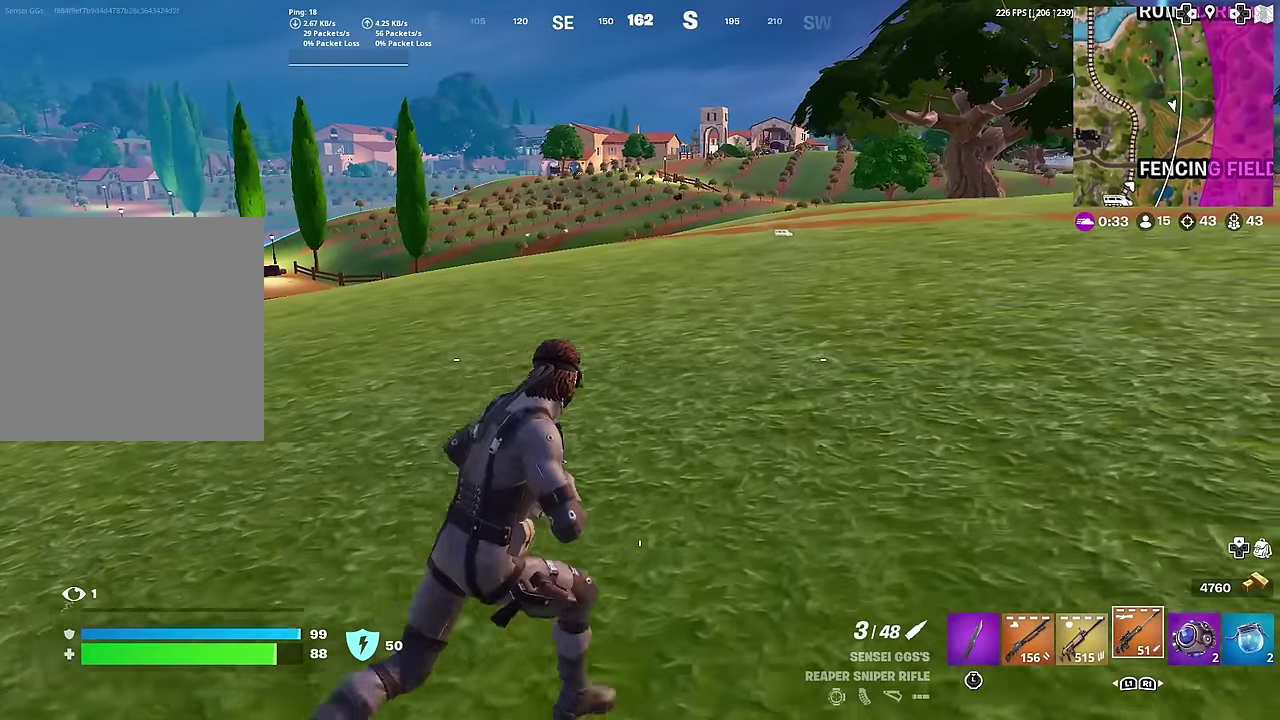
{"dt_ms": 300, "buttons": [], "left_stick": "right", "right_stick": "center", "button_events": []}
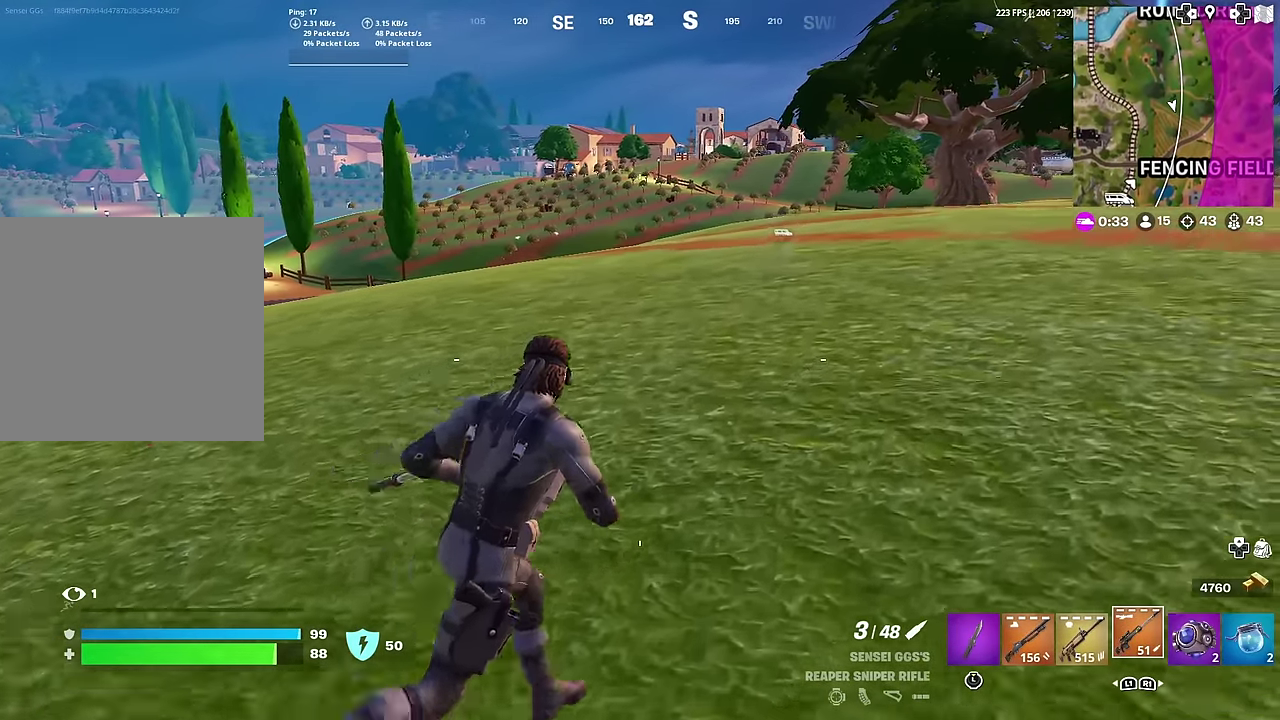
{"dt_ms": 600, "buttons": [], "left_stick": "right", "right_stick": "center", "button_events": []}
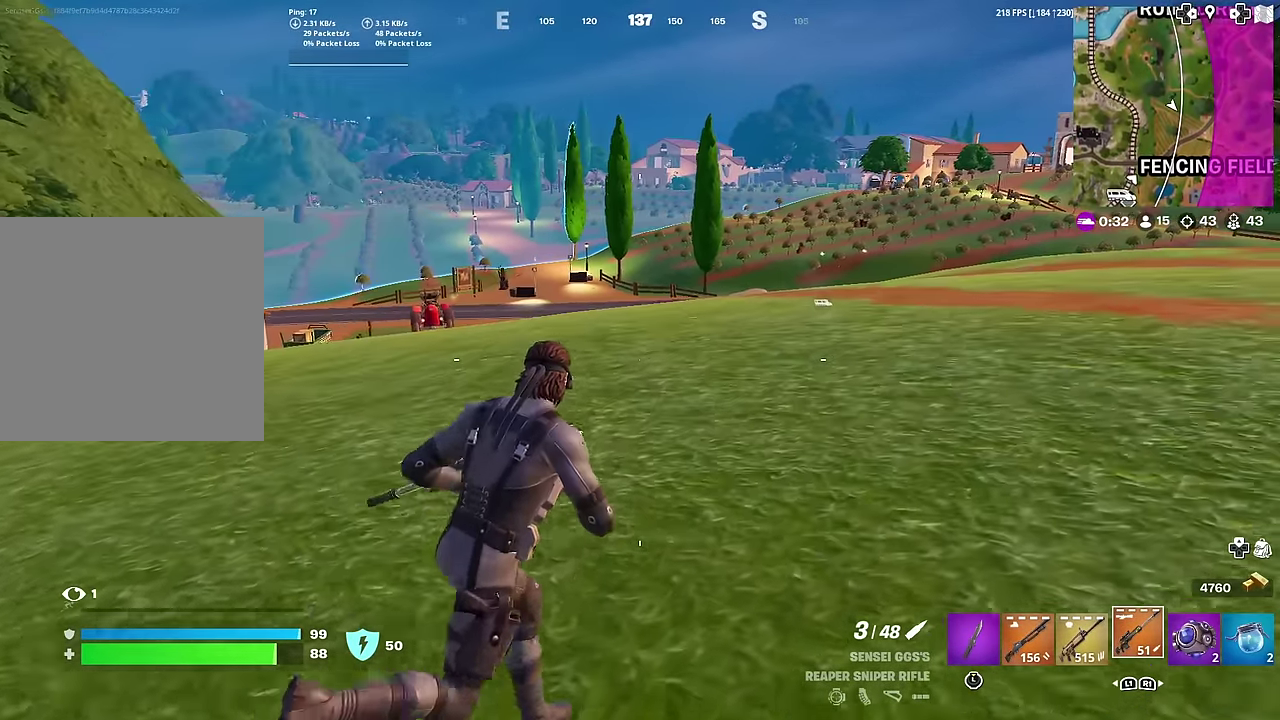
{"dt_ms": 401, "buttons": [], "left_stick": "right", "right_stick": "right", "button_events": []}
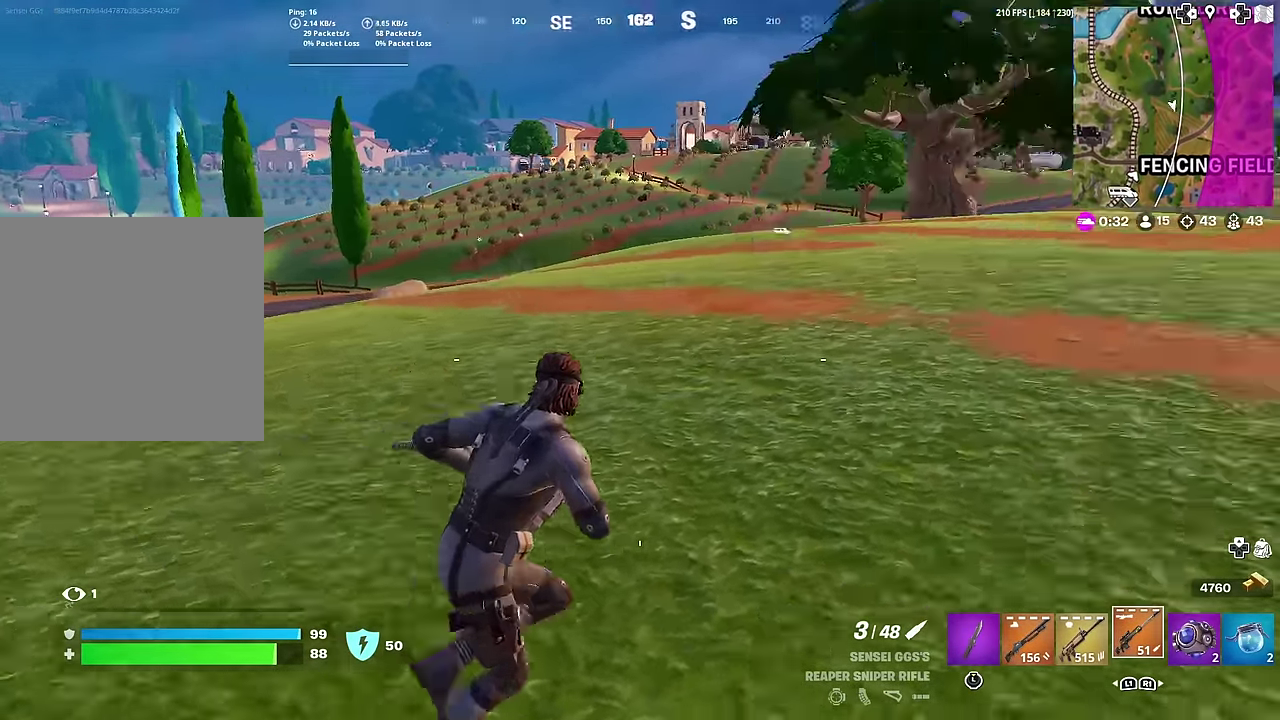
{"dt_ms": 600, "buttons": [], "left_stick": "center", "right_stick": "center", "button_events": []}
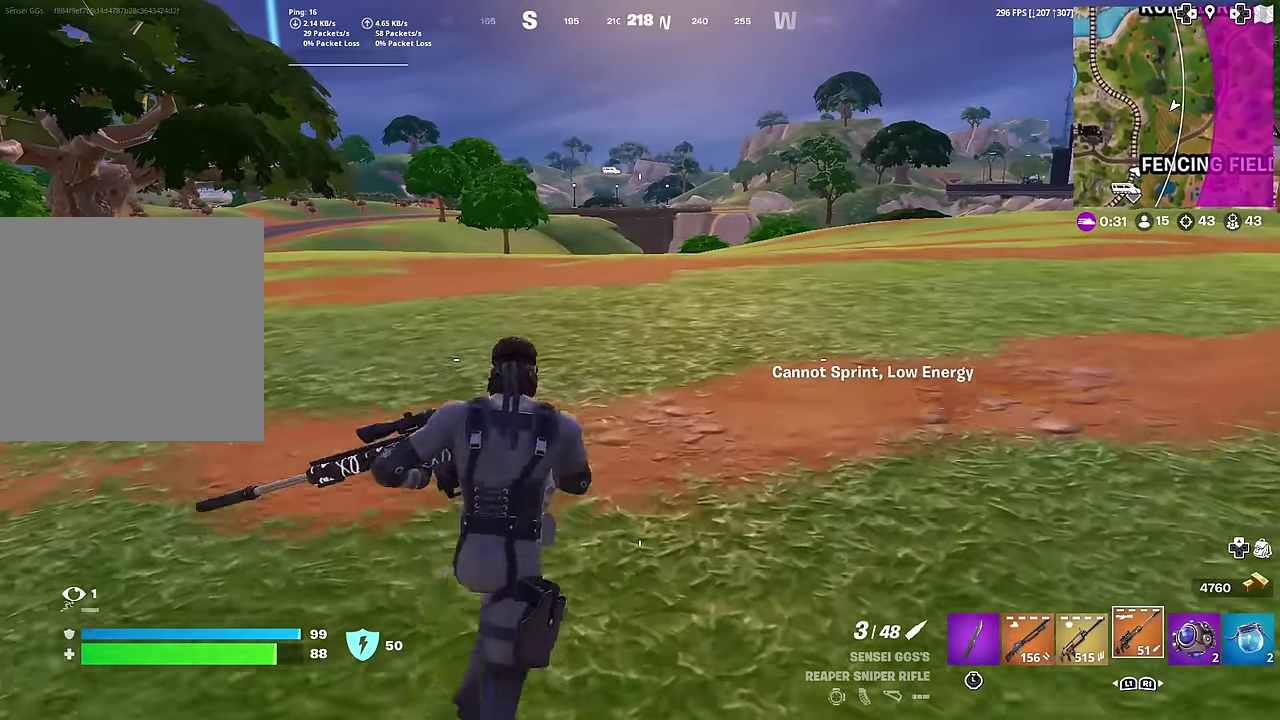
{"dt_ms": 401, "buttons": [], "left_stick": "up-left", "right_stick": "center", "button_events": []}
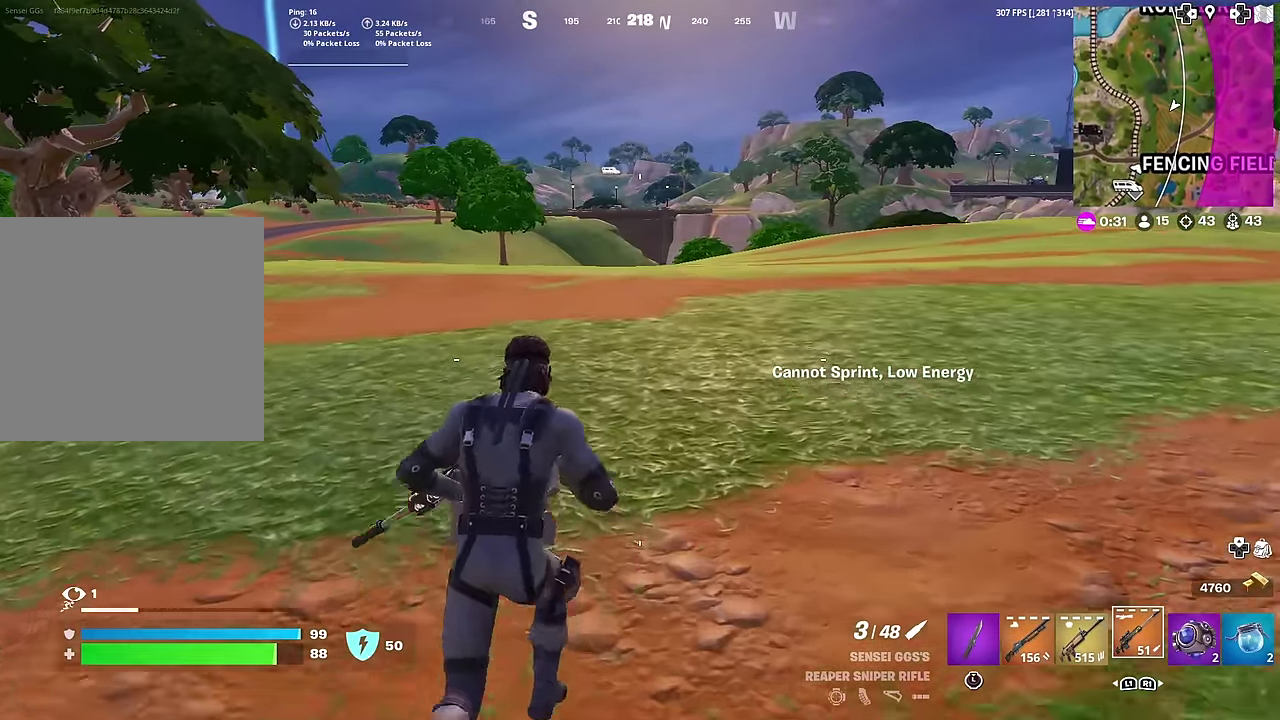
{"dt_ms": 500, "buttons": [], "left_stick": "up-left", "right_stick": "center", "button_events": []}
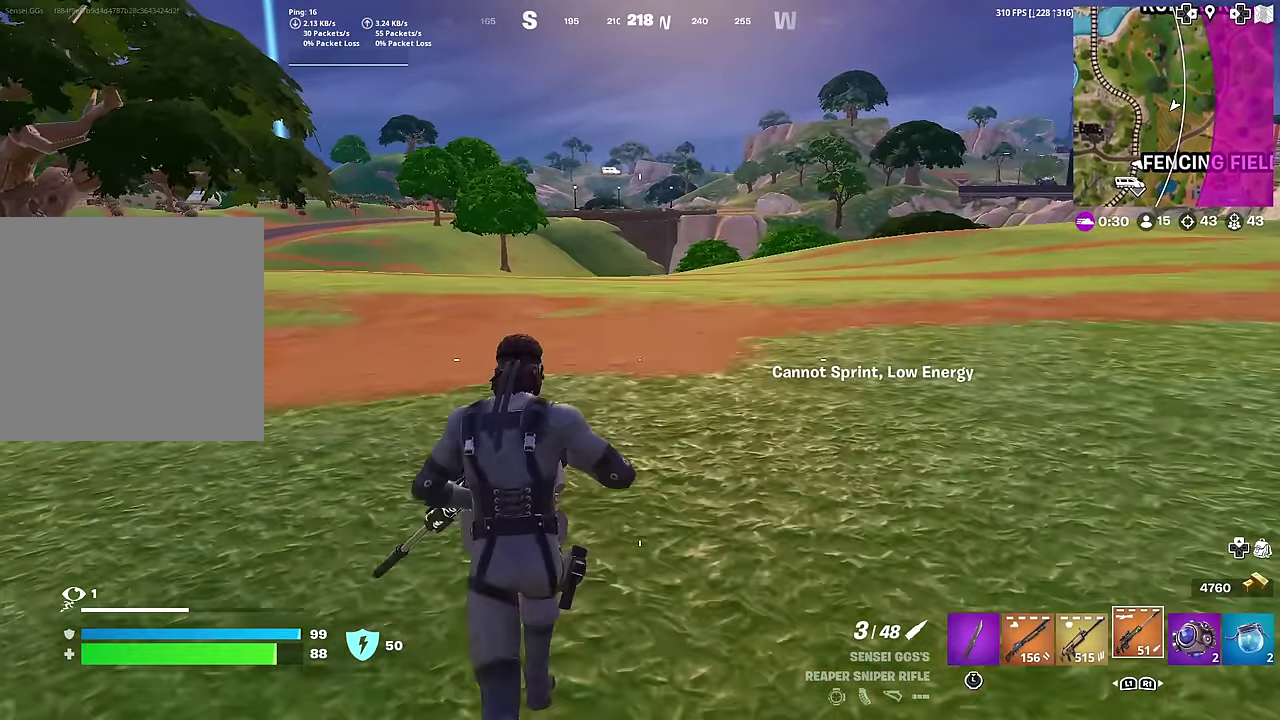
{"dt_ms": 501, "buttons": [], "left_stick": "up-left", "right_stick": "center", "button_events": []}
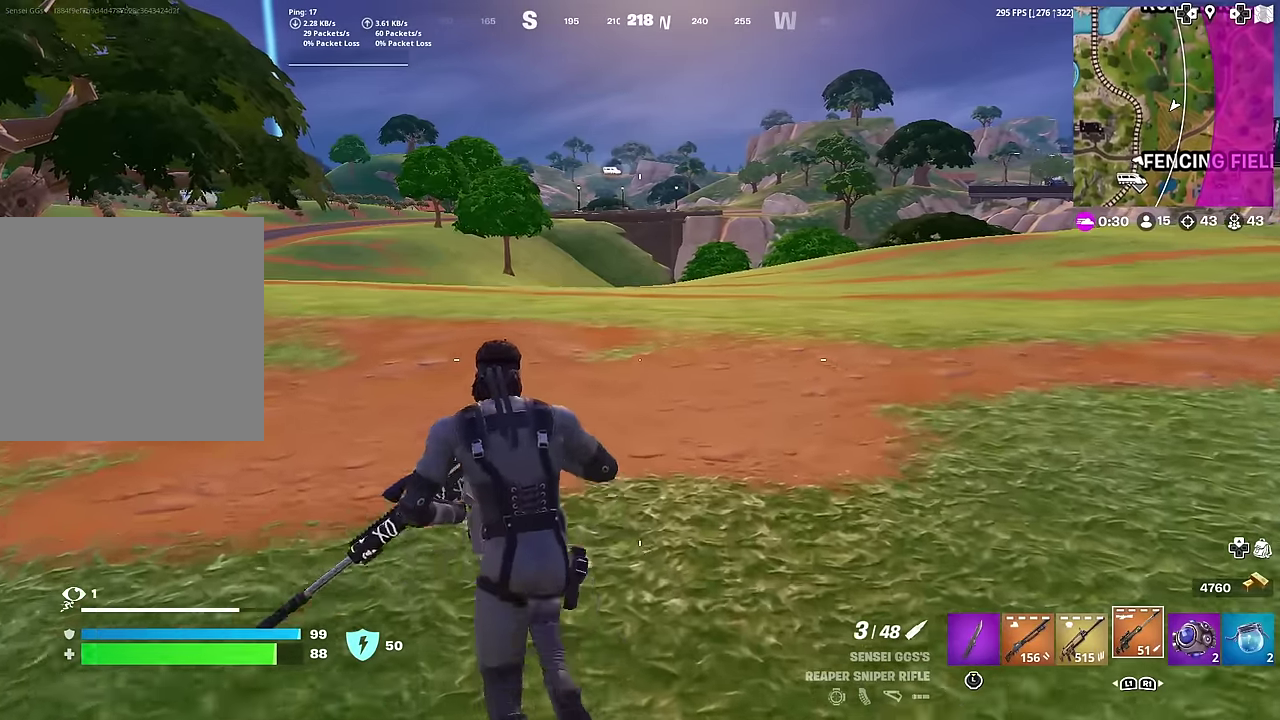
{"dt_ms": 500, "buttons": [], "left_stick": "up-left", "right_stick": "center", "button_events": []}
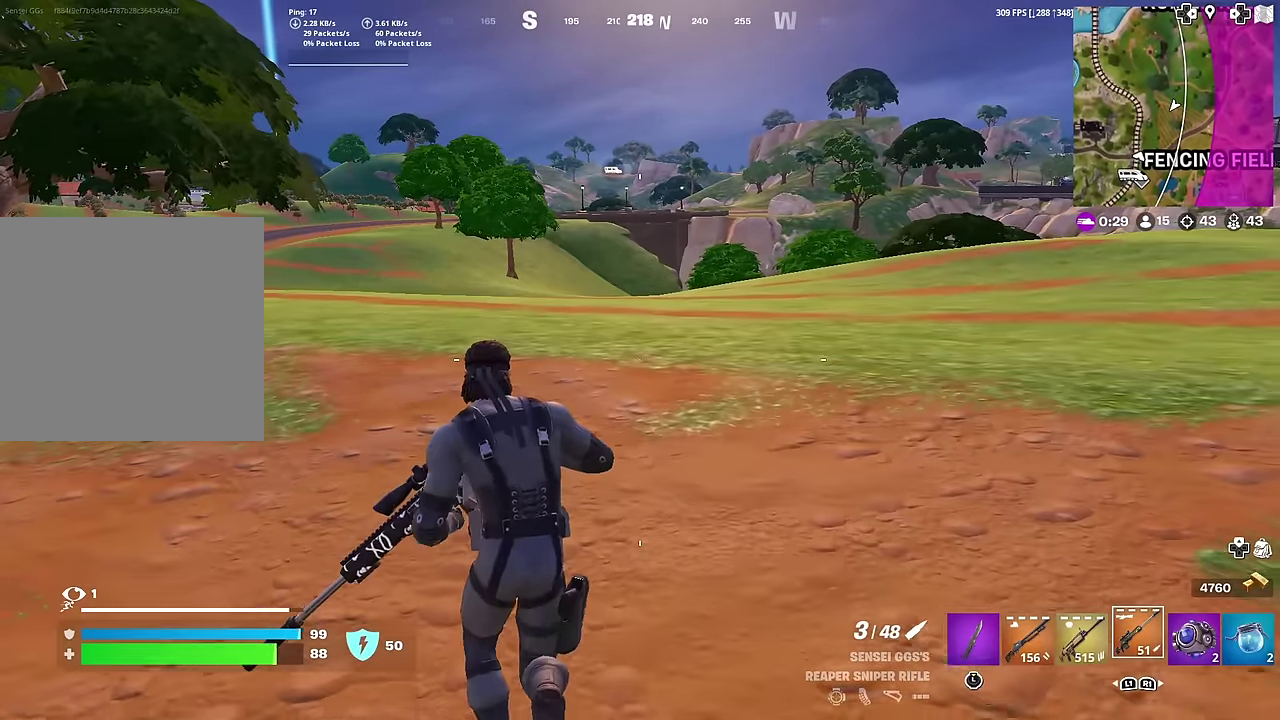
{"dt_ms": 501, "buttons": [], "left_stick": "up", "right_stick": "center", "button_events": []}
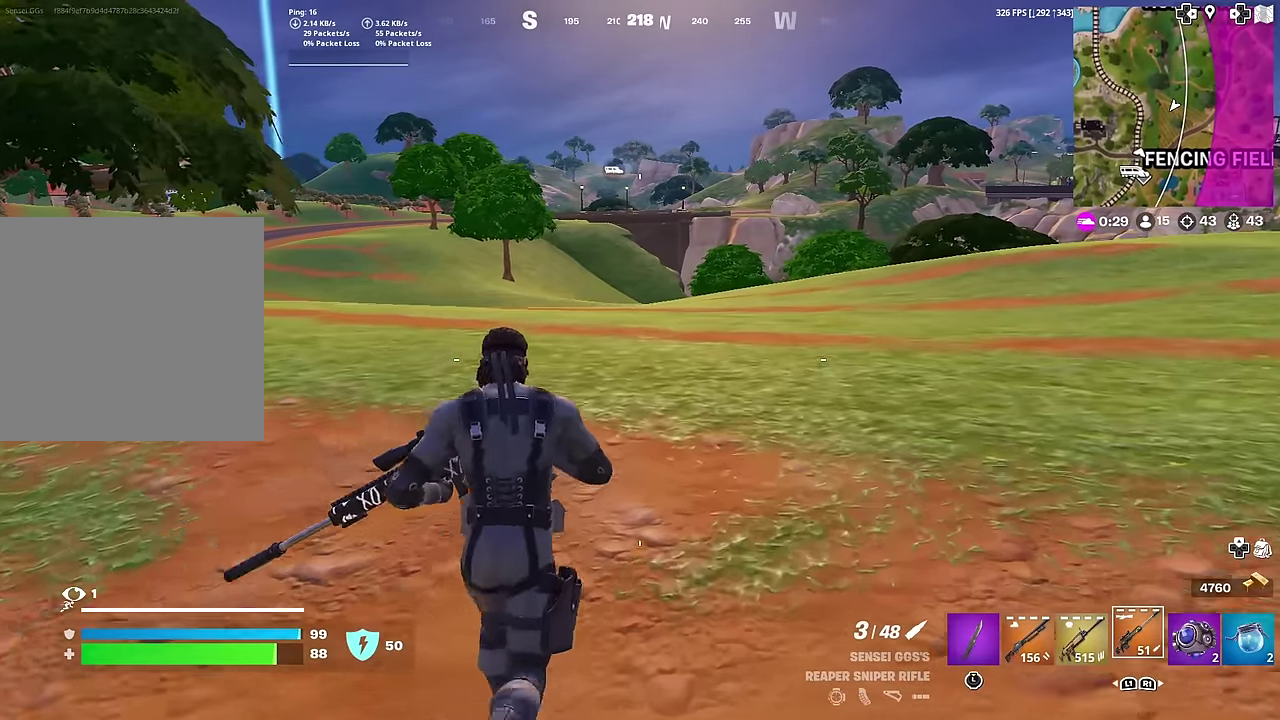
{"dt_ms": 400, "buttons": [], "left_stick": "up", "right_stick": "center", "button_events": []}
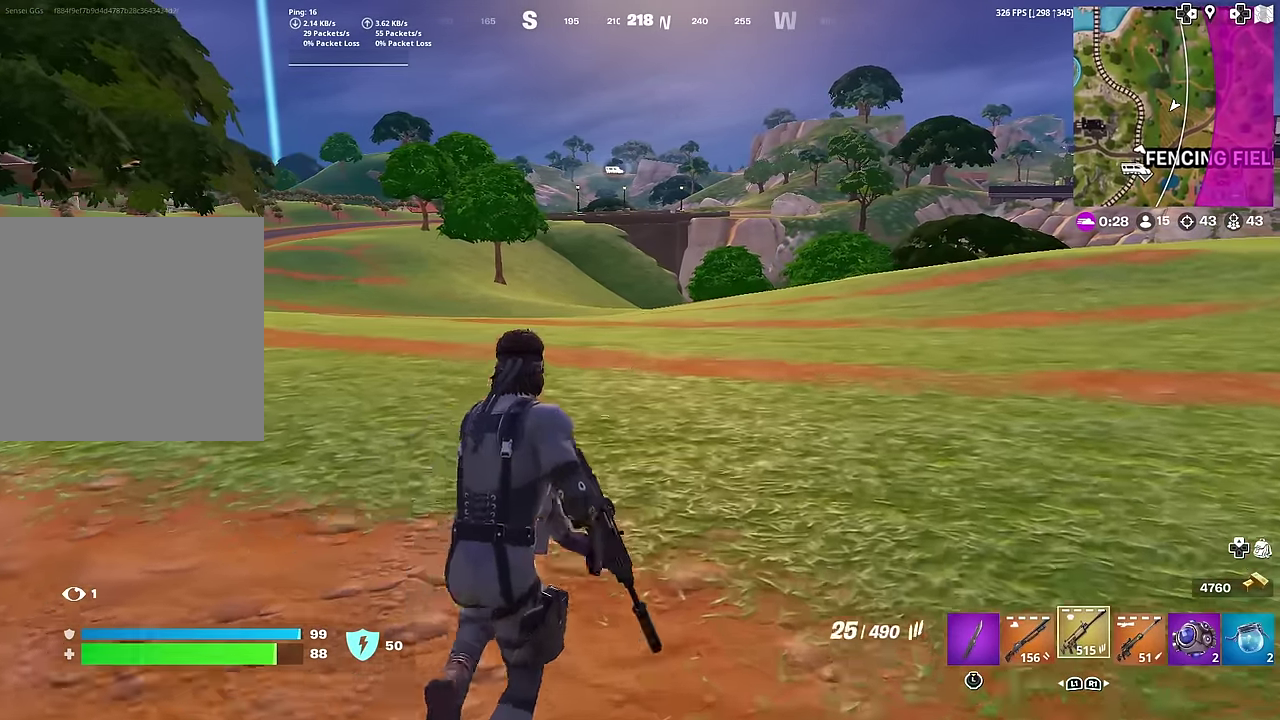
{"dt_ms": 601, "buttons": [], "left_stick": "up-right", "right_stick": "center", "button_events": []}
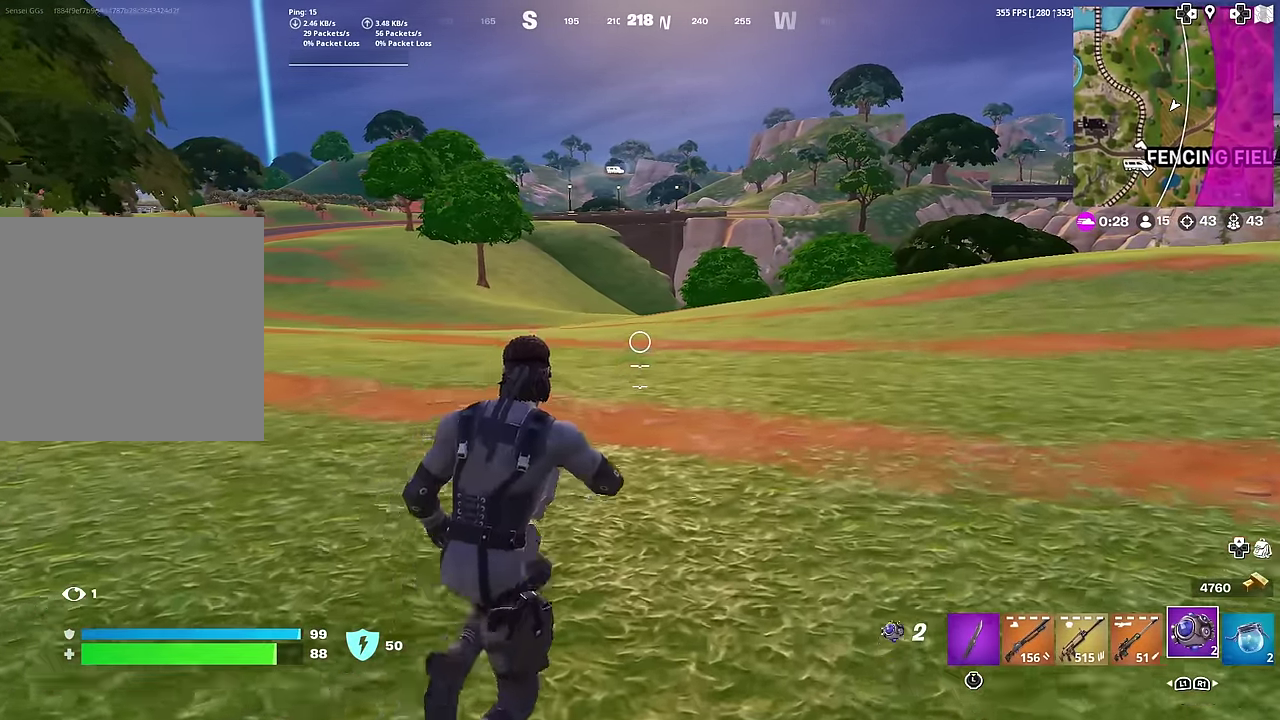
{"dt_ms": 400, "buttons": [], "left_stick": "up-right", "right_stick": "center", "button_events": []}
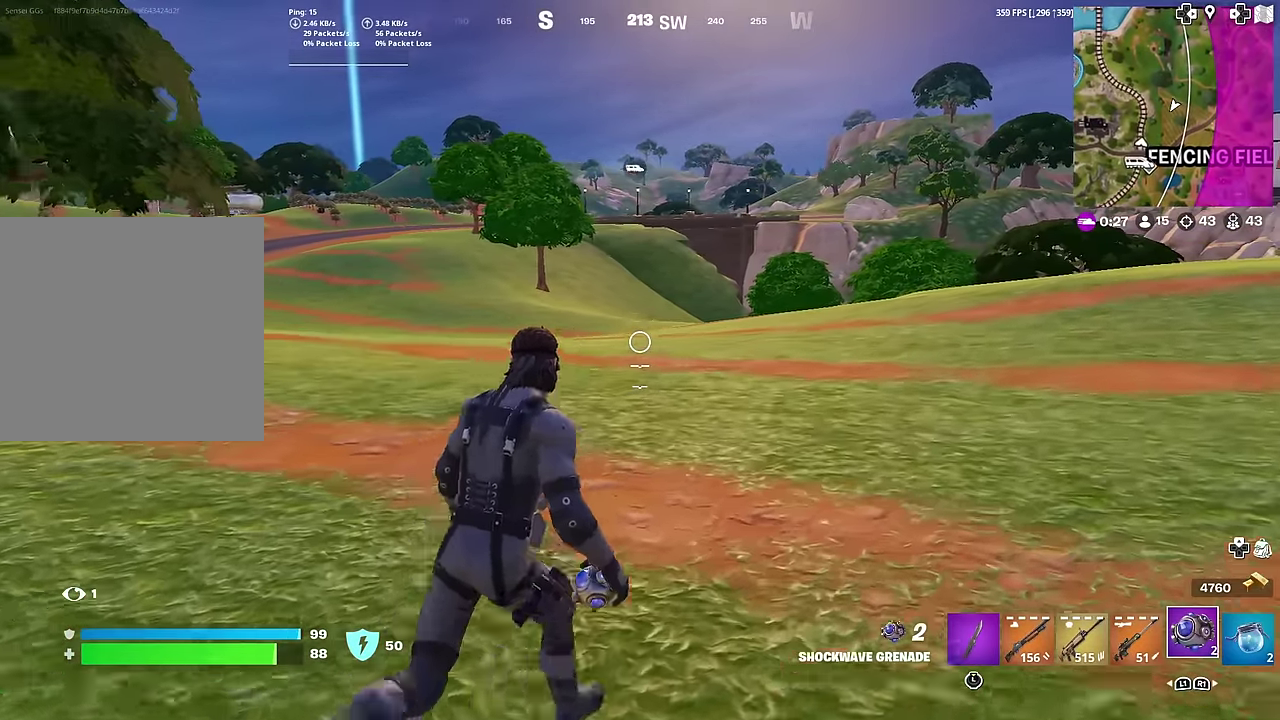
{"dt_ms": 601, "buttons": [], "left_stick": "up-right", "right_stick": "center", "button_events": []}
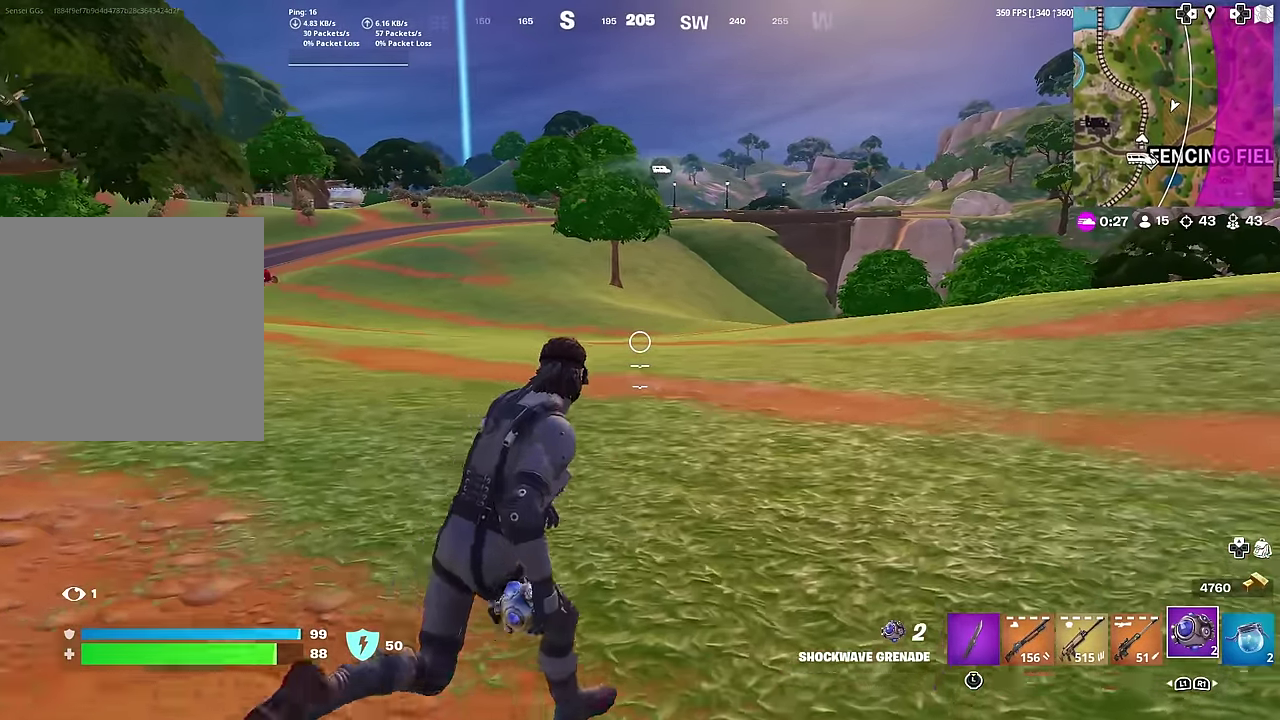
{"dt_ms": 400, "buttons": [], "left_stick": "up-right", "right_stick": "center", "button_events": []}
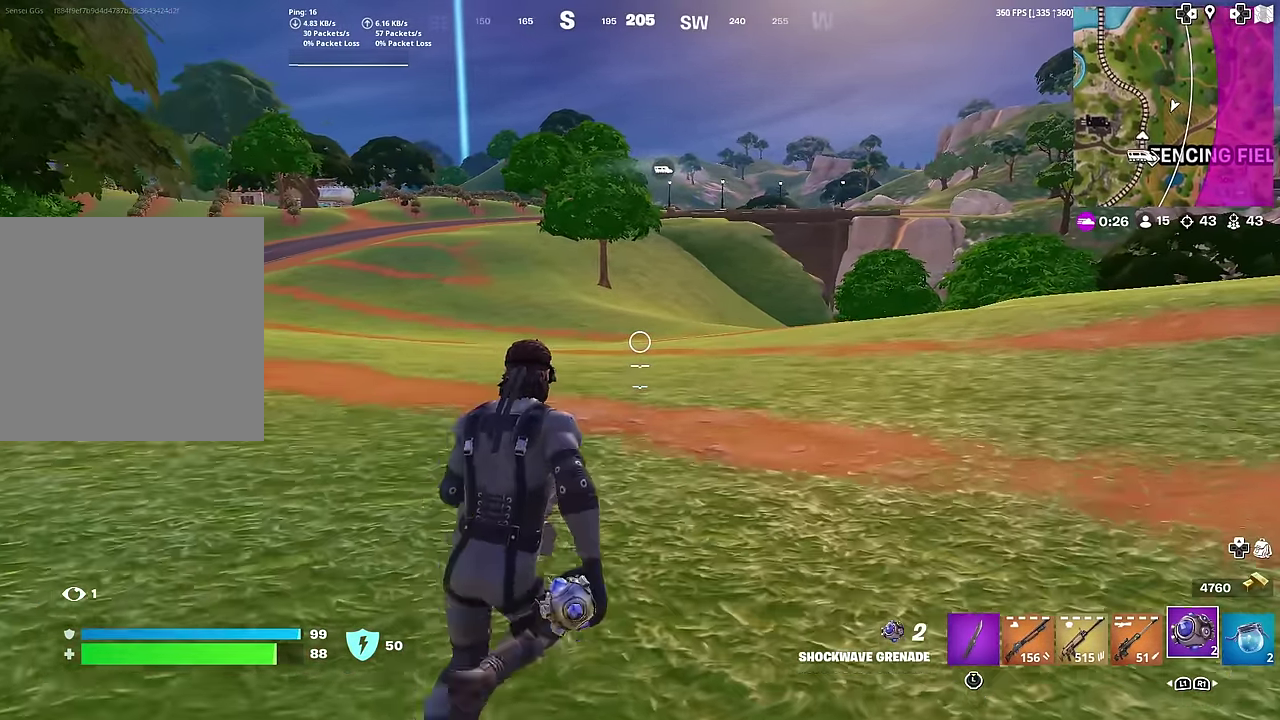
{"dt_ms": 601, "buttons": [], "left_stick": "up-right", "right_stick": "center", "button_events": []}
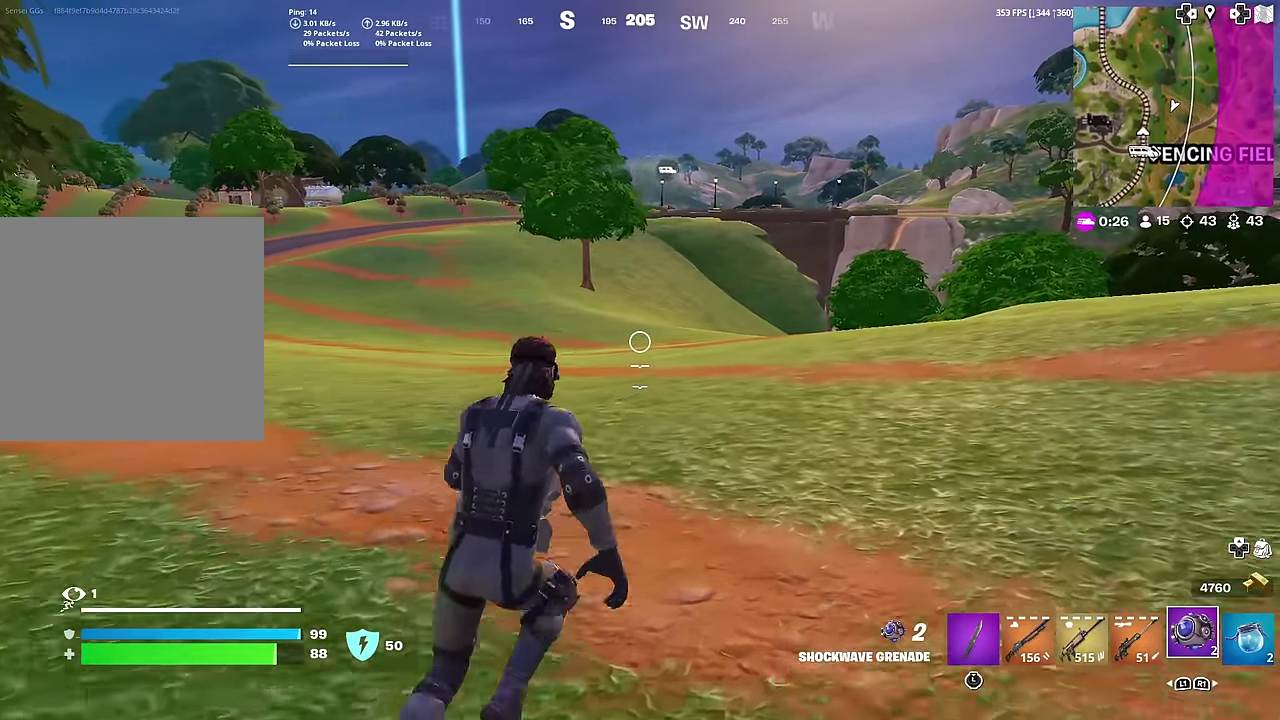
{"dt_ms": 300, "buttons": [], "left_stick": "up-right", "right_stick": "right", "button_events": []}